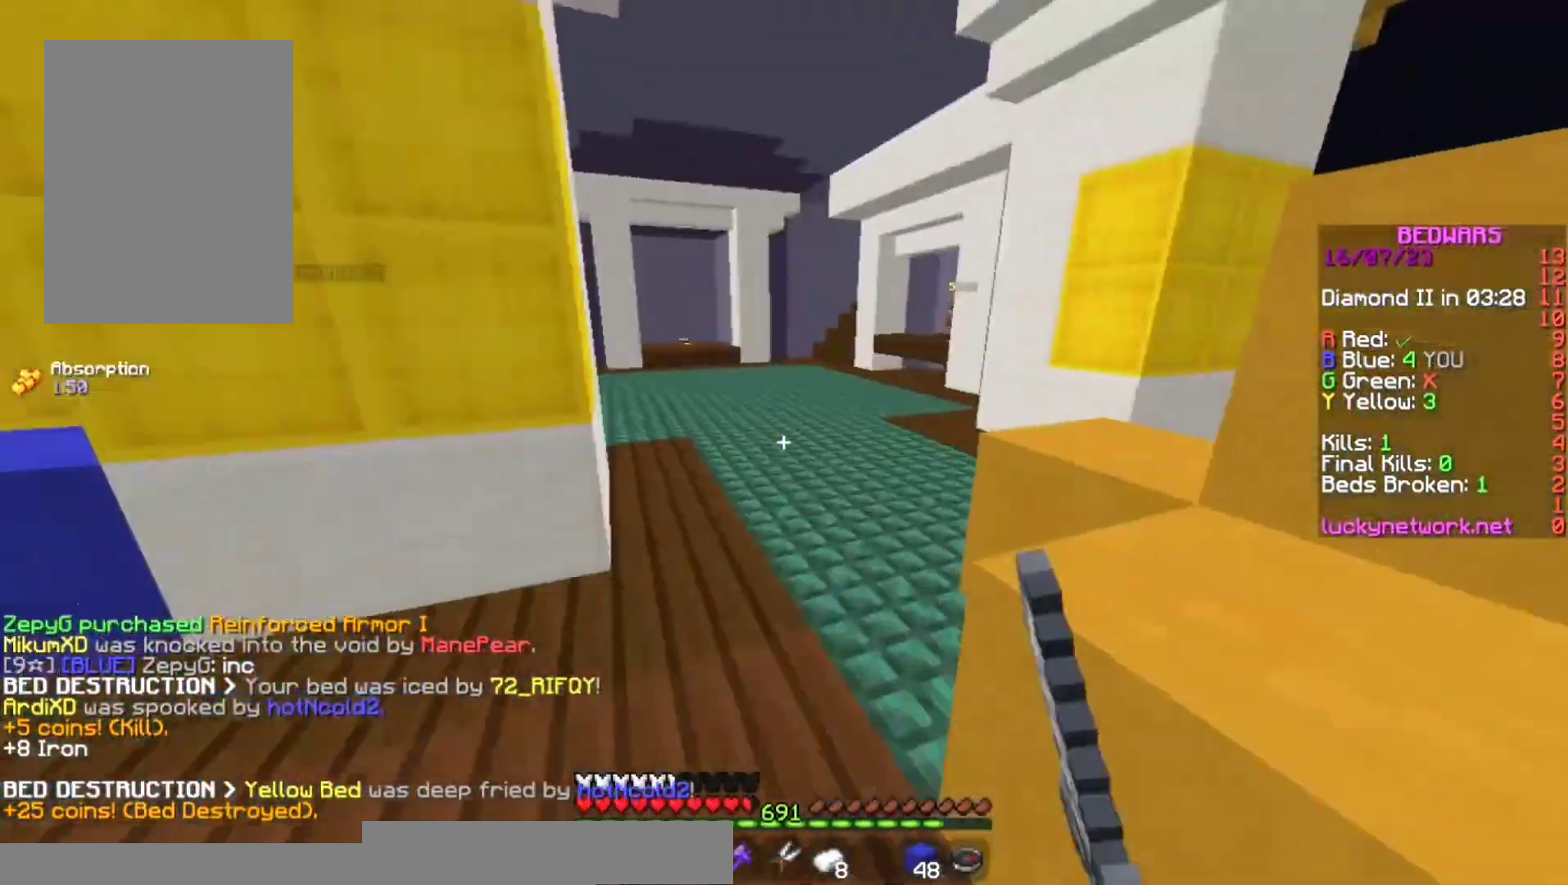
Gameplay with keyboard and mouse; each line is a JSON object with the keys and mouse buttons held at the frame after it. "events" lists presses ("down") and releases ("up") of "a", "d", "s", "space", "w", "mouse_left" and "mouse_right" between this image and that frame as [ms after this image, input, new state], when the widget could be followed in between. "mouse_left", "mouse_right" = the "left", "right" buttons of the "mouse" list. No other keys are recorded. Fast repeated clicks can show as one long hold. Mouse movement is not recorded.
{"keys": ["w"], "mouse": [], "events": [[133, "space", "down"], [300, "space", "up"]]}
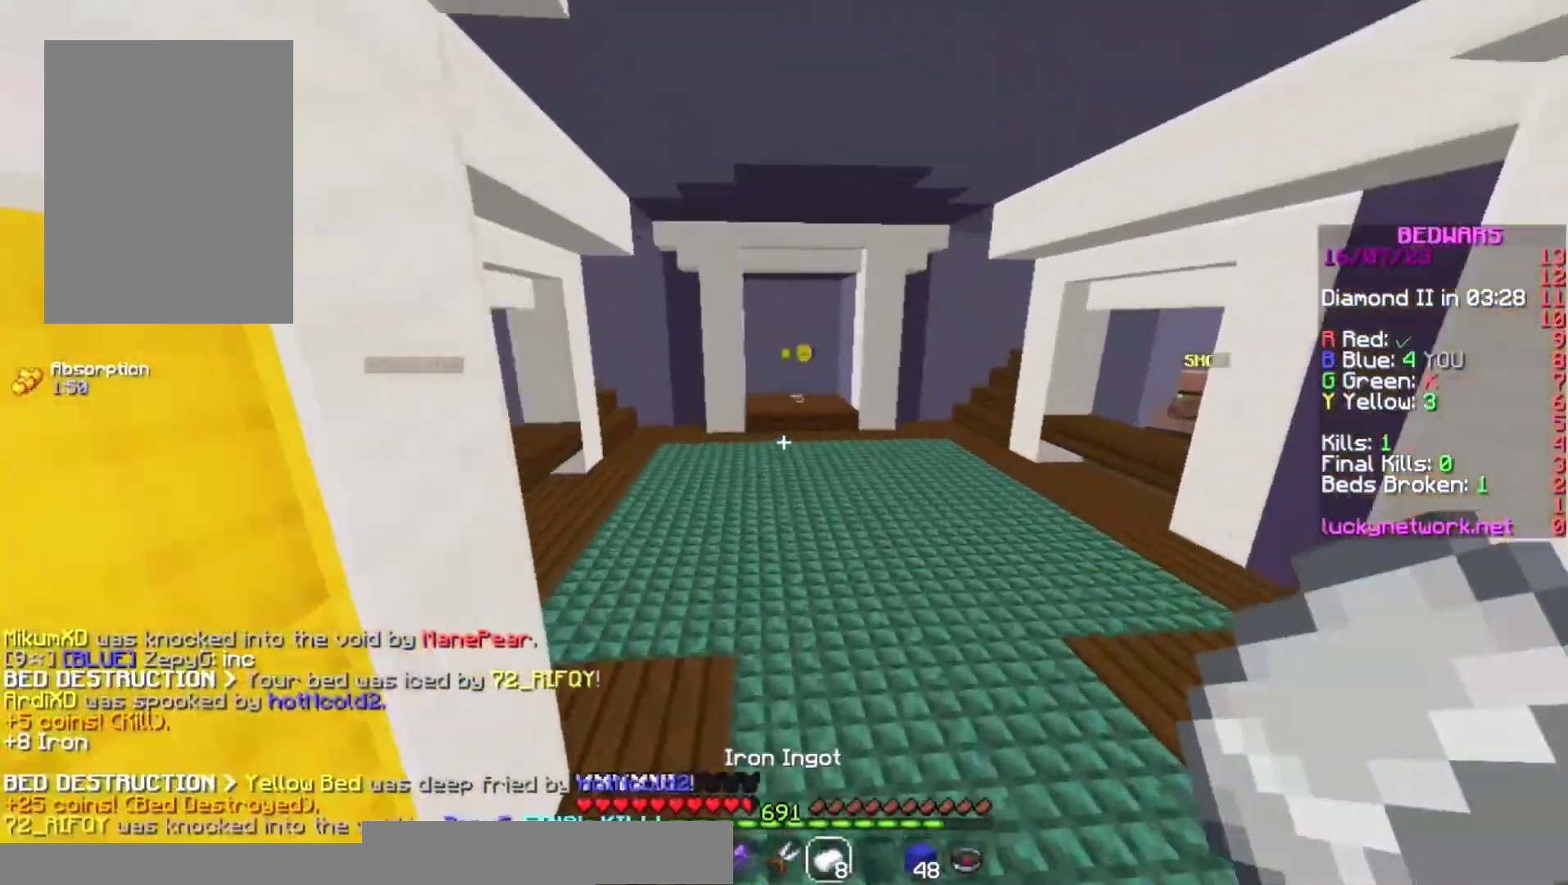
{"keys": ["space", "w"], "mouse": [], "events": [[33, "space", "down"]]}
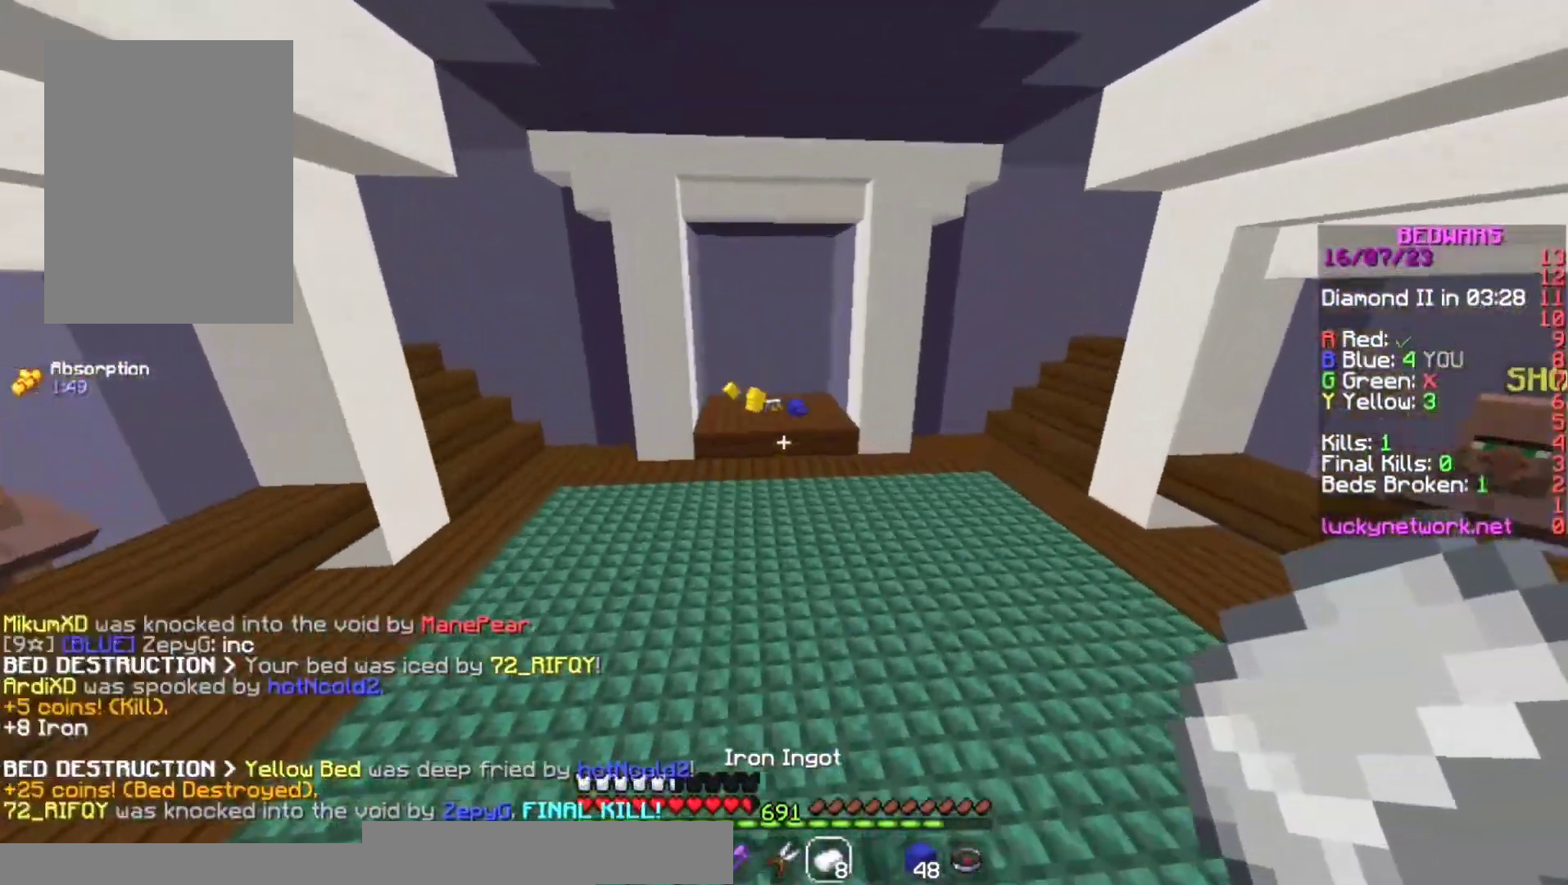
{"keys": ["space", "w"], "mouse": [], "events": [[133, "mouse_right", "down"], [333, "mouse_right", "up"]]}
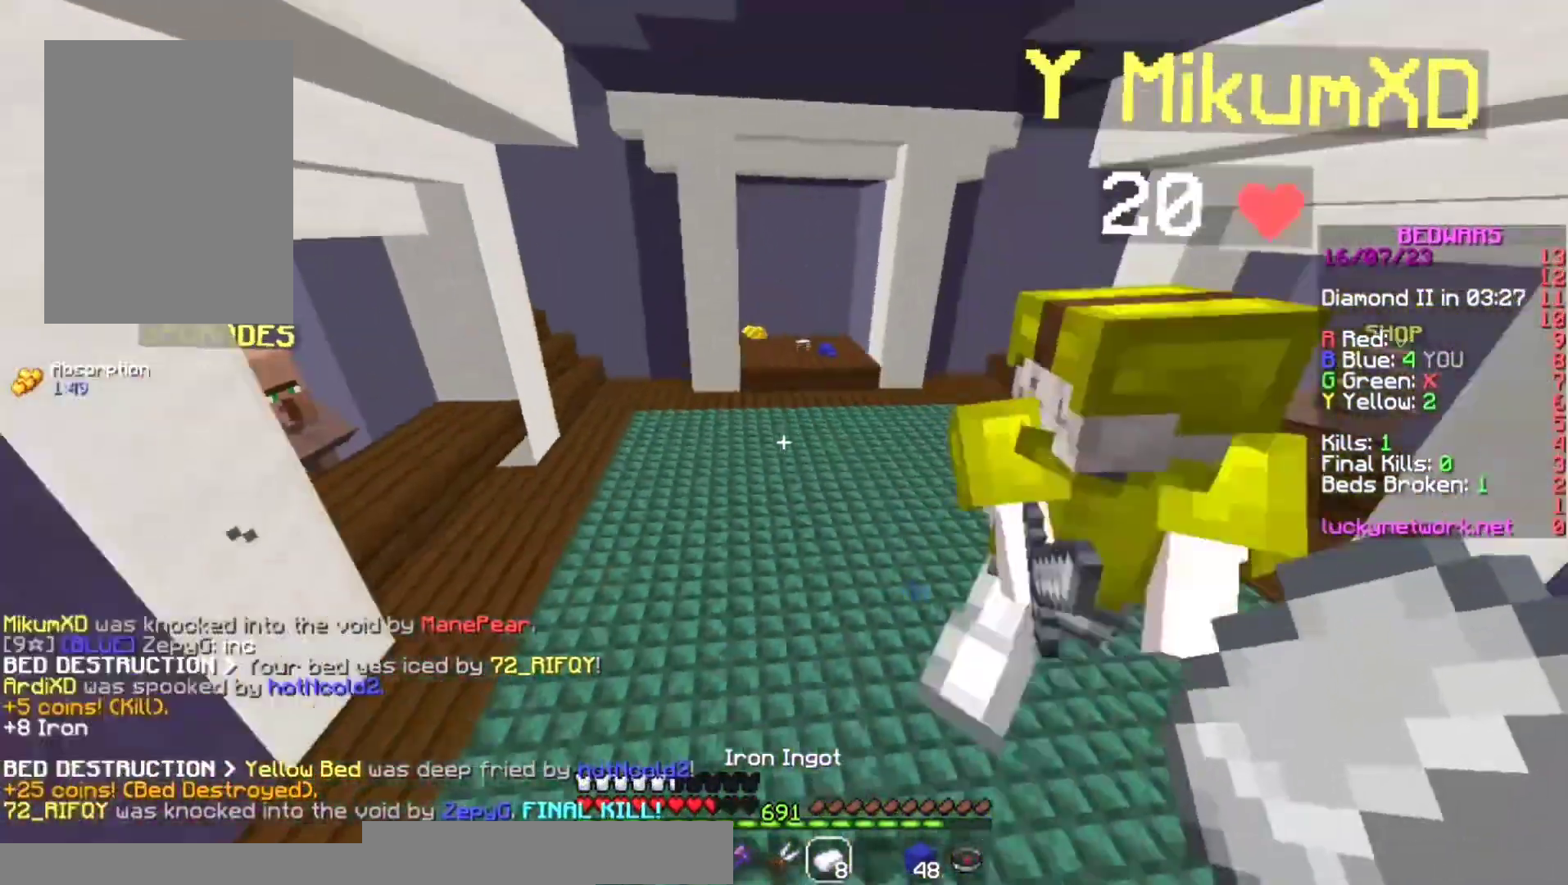
{"keys": ["d", "w"], "mouse": ["left", "right"], "events": [[100, "space", "up"], [233, "mouse_left", "down"], [300, "mouse_left", "up"], [367, "mouse_left", "down"], [367, "mouse_right", "down"], [433, "d", "down"], [433, "mouse_left", "up"], [433, "mouse_right", "up"], [500, "mouse_left", "down"], [500, "mouse_right", "down"]]}
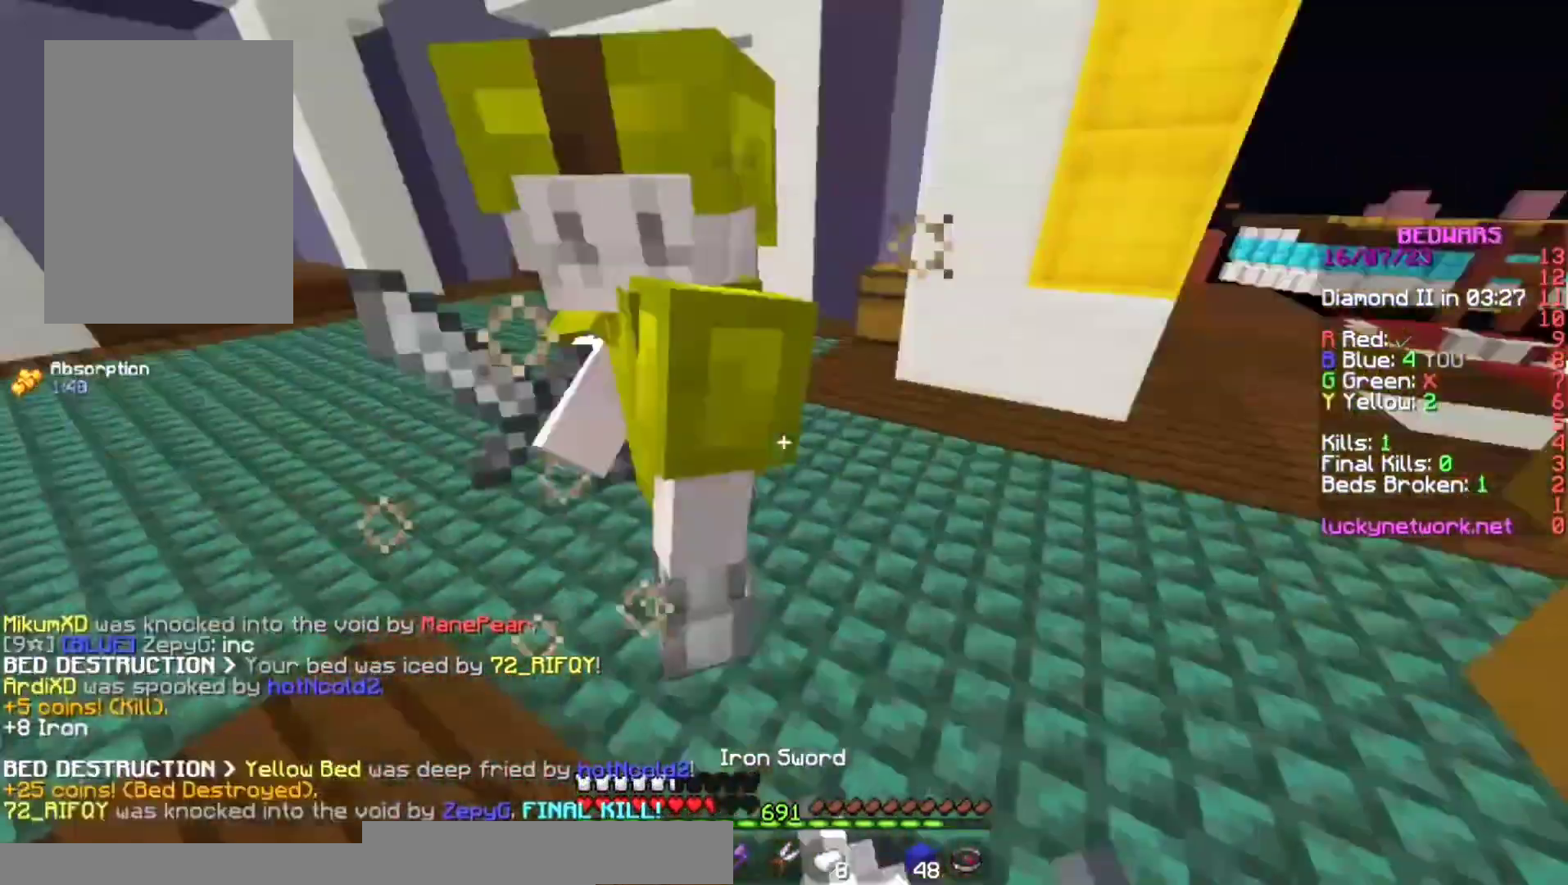
{"keys": ["s"], "mouse": ["left"], "events": [[33, "mouse_right", "up"], [100, "w", "up"], [200, "d", "up"], [200, "mouse_right", "down"], [233, "mouse_right", "up"], [267, "mouse_left", "up"], [333, "mouse_left", "down"], [333, "s", "down"]]}
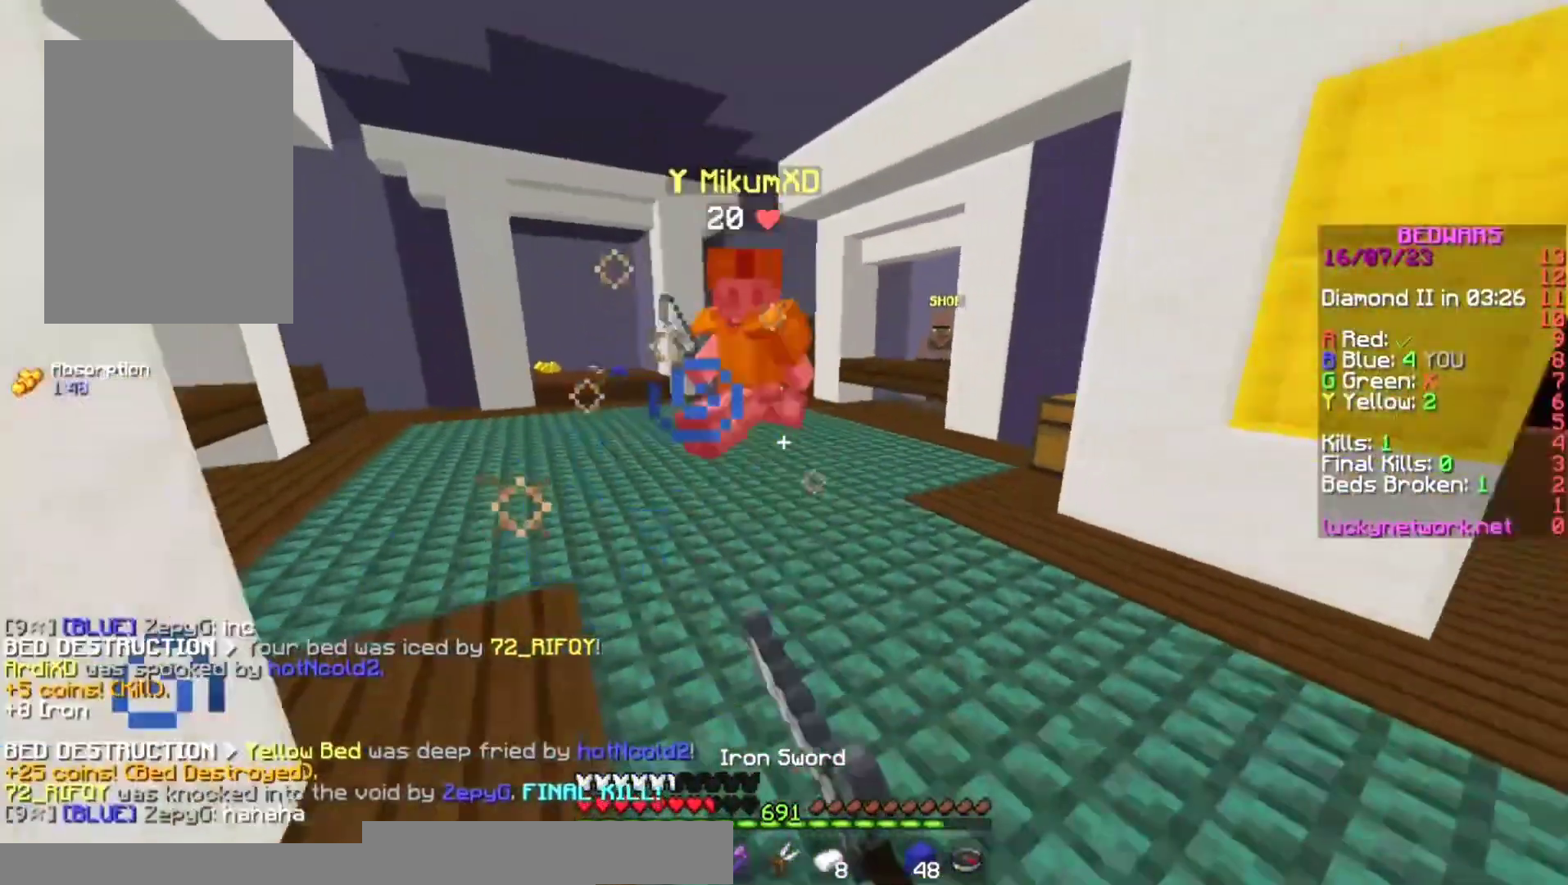
{"keys": ["a", "s"], "mouse": [], "events": [[100, "mouse_left", "up"], [200, "a", "down"], [200, "mouse_right", "down"], [500, "mouse_right", "up"]]}
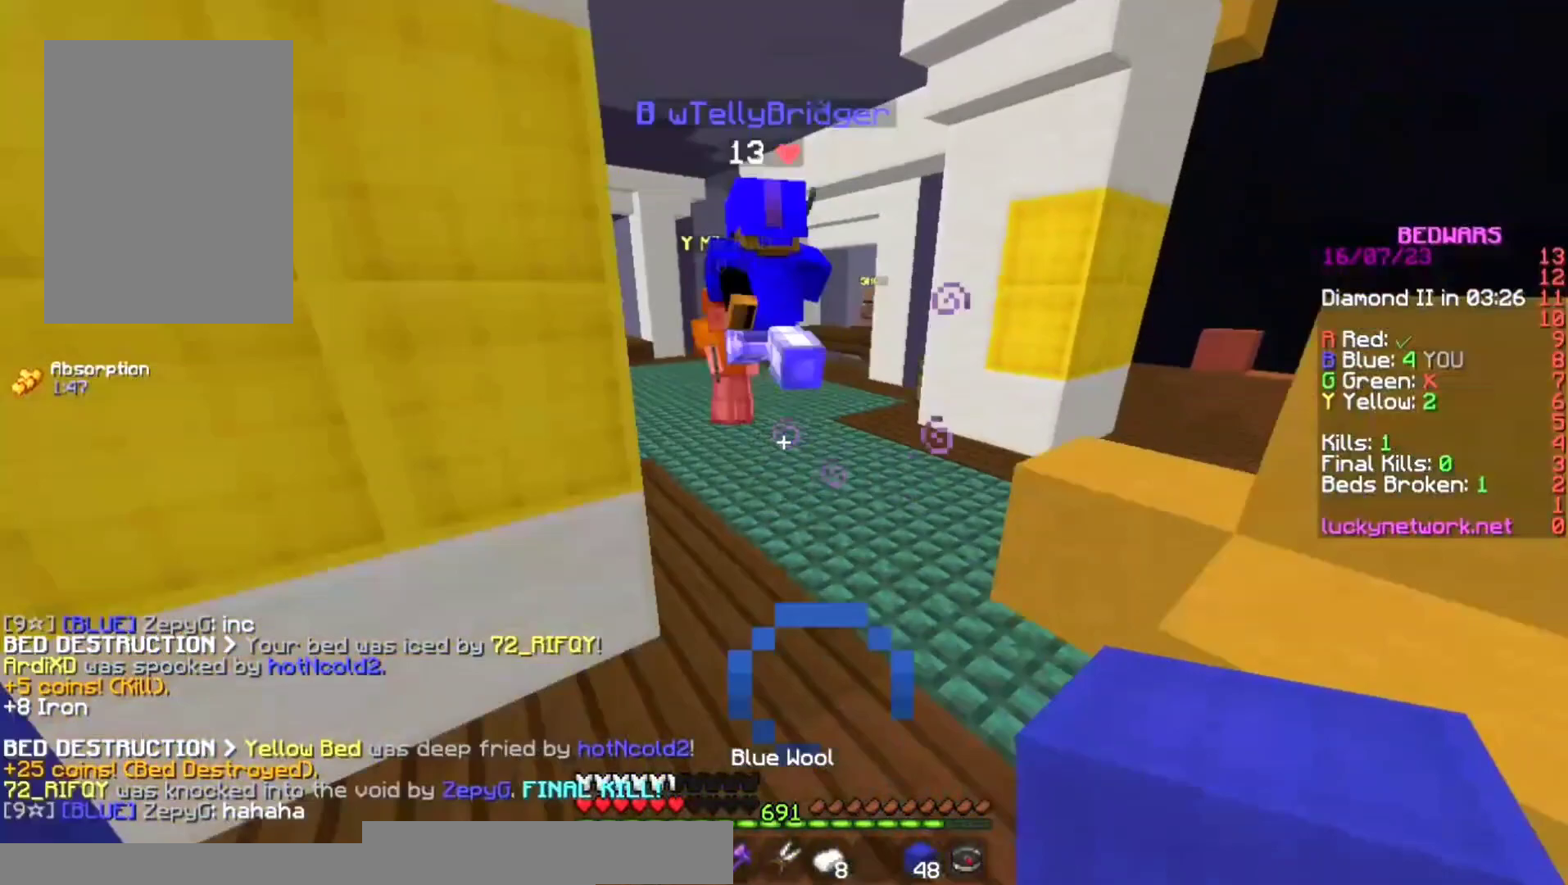
{"keys": ["a", "w"], "mouse": [], "events": [[67, "w", "down"], [167, "s", "up"], [267, "mouse_right", "down"], [400, "mouse_right", "up"]]}
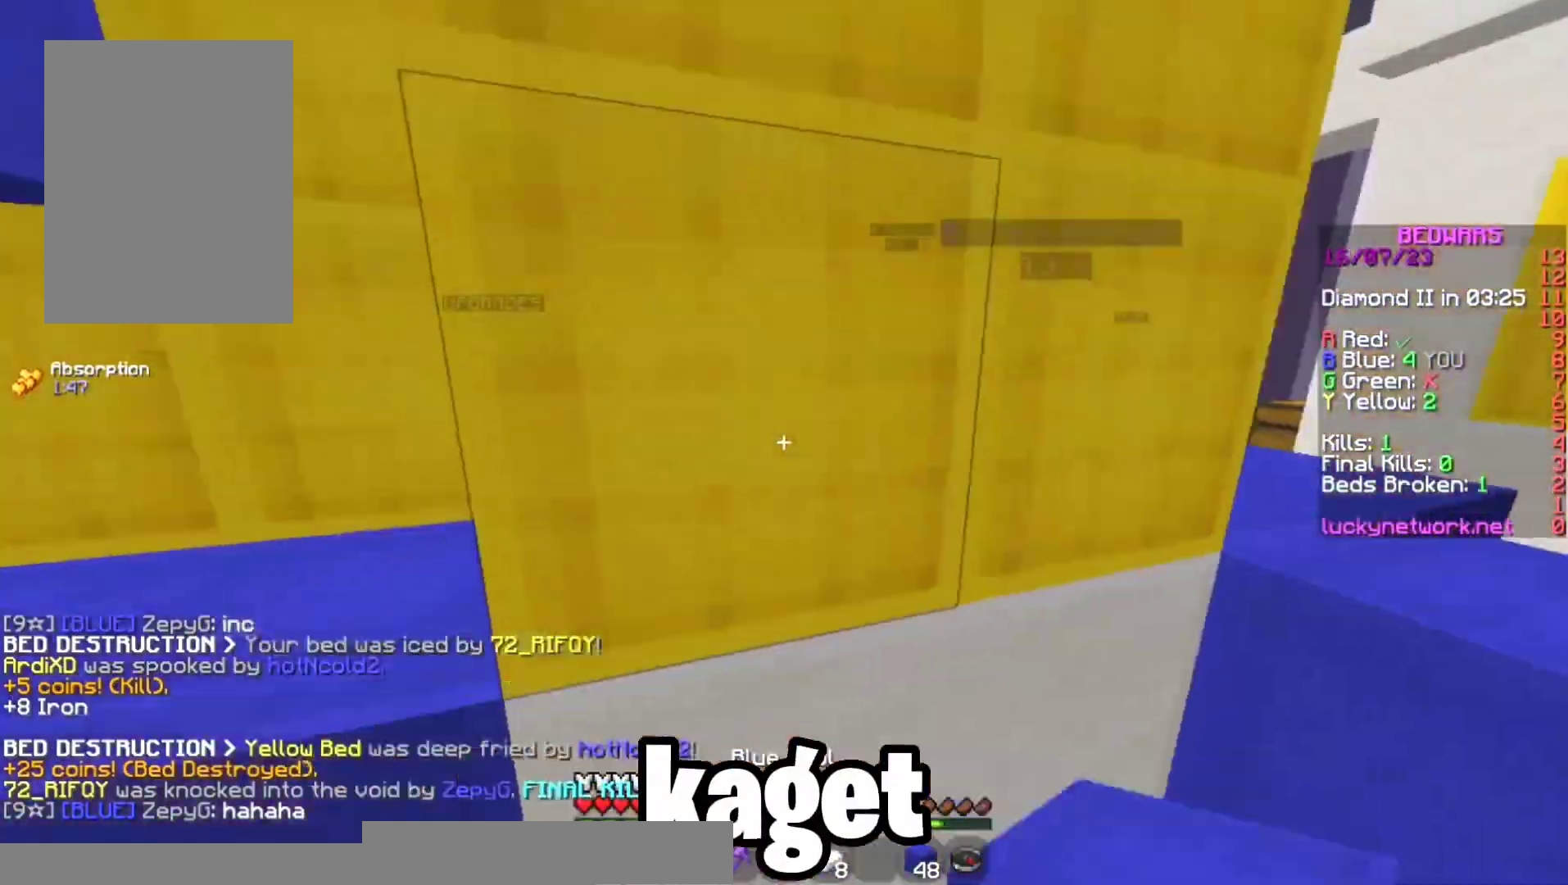
{"keys": ["s"], "mouse": [], "events": [[33, "w", "up"], [100, "s", "down"], [200, "a", "up"]]}
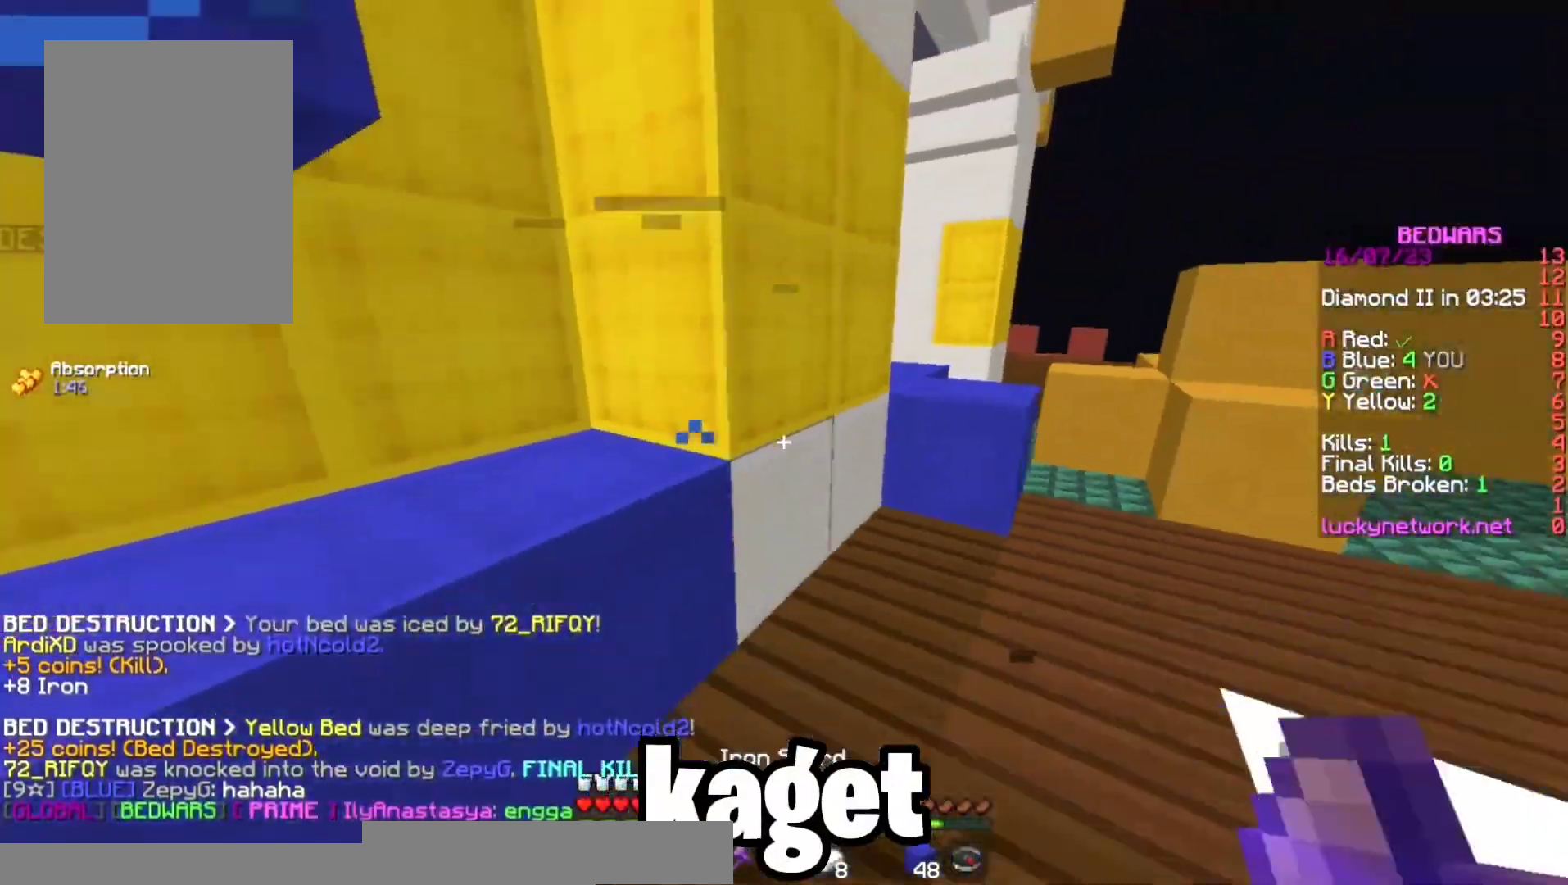
{"keys": ["w"], "mouse": [], "events": [[33, "s", "up"], [133, "w", "down"], [233, "d", "down"], [433, "d", "up"]]}
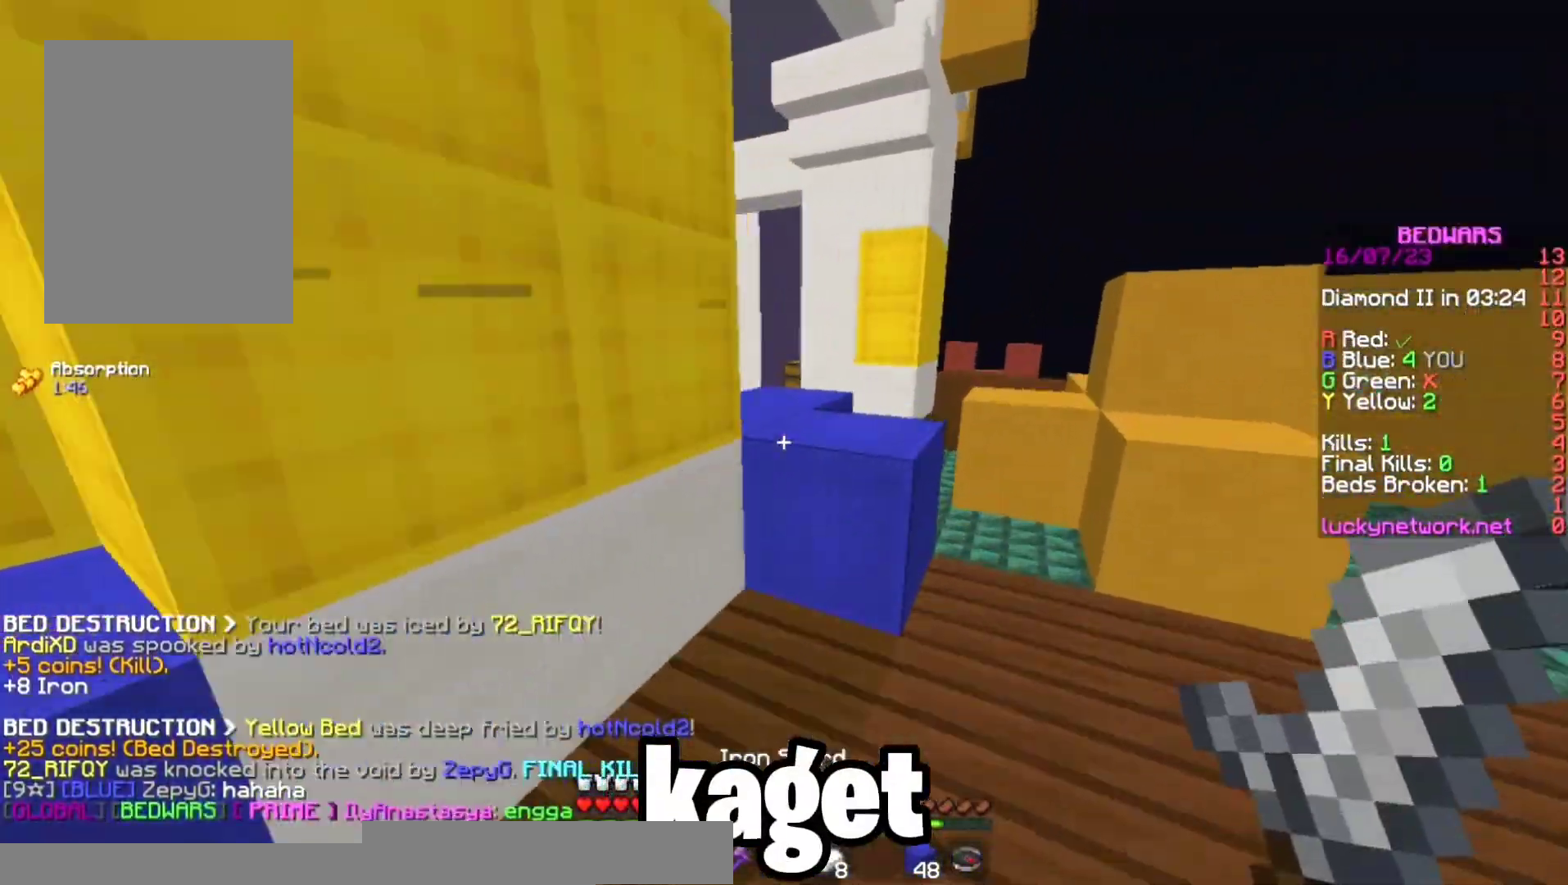
{"keys": ["w"], "mouse": [], "events": [[67, "space", "down"], [100, "d", "down"], [233, "space", "up"], [433, "d", "up"]]}
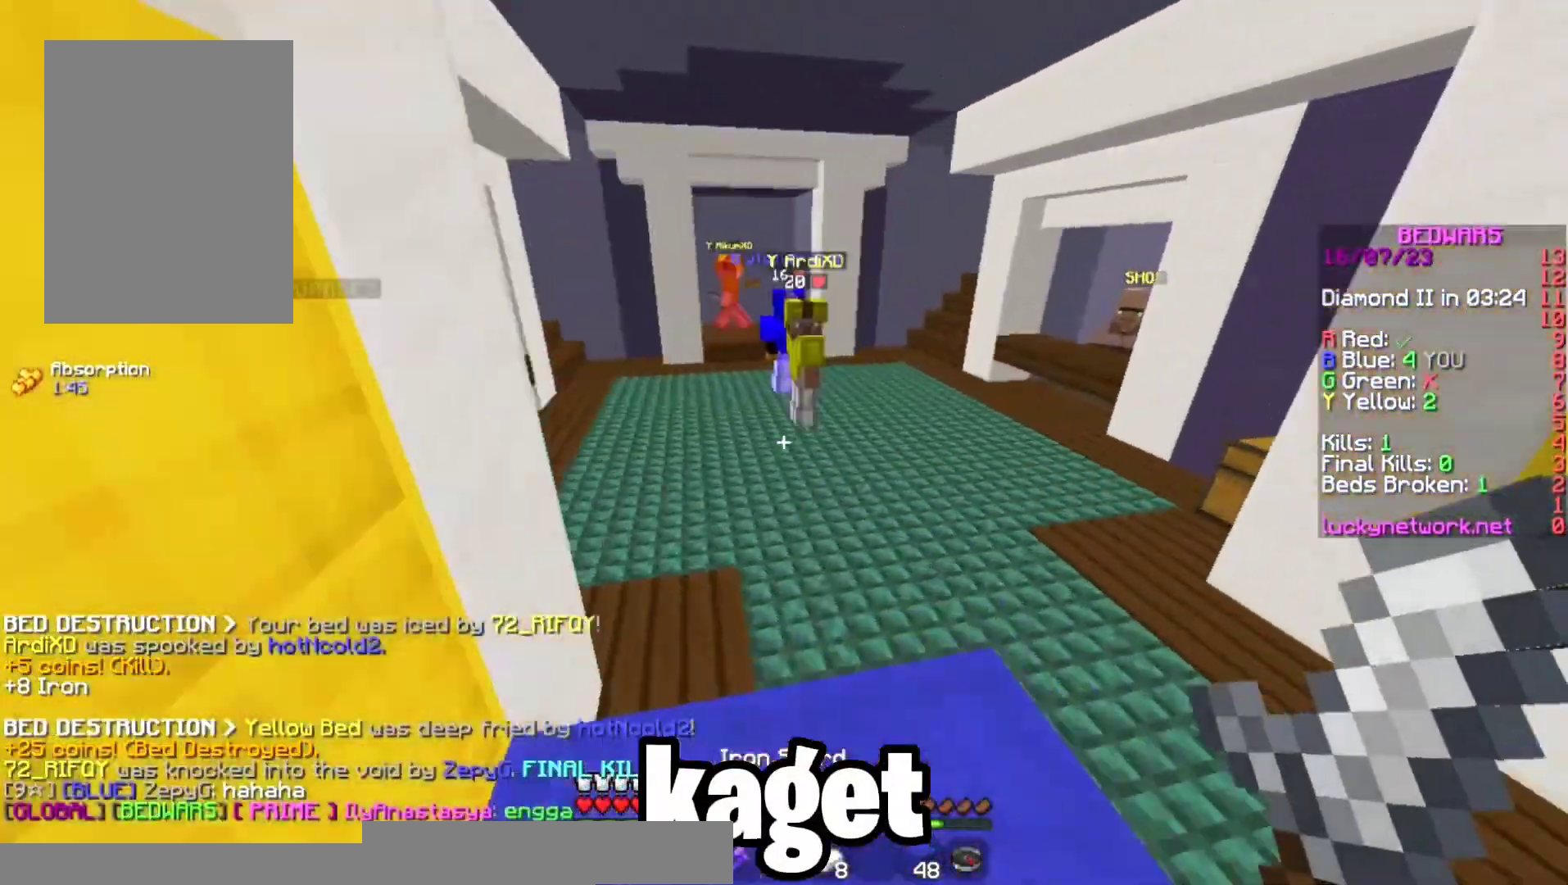
{"keys": ["a", "w"], "mouse": [], "events": [[267, "space", "down"], [333, "a", "down"], [500, "space", "up"]]}
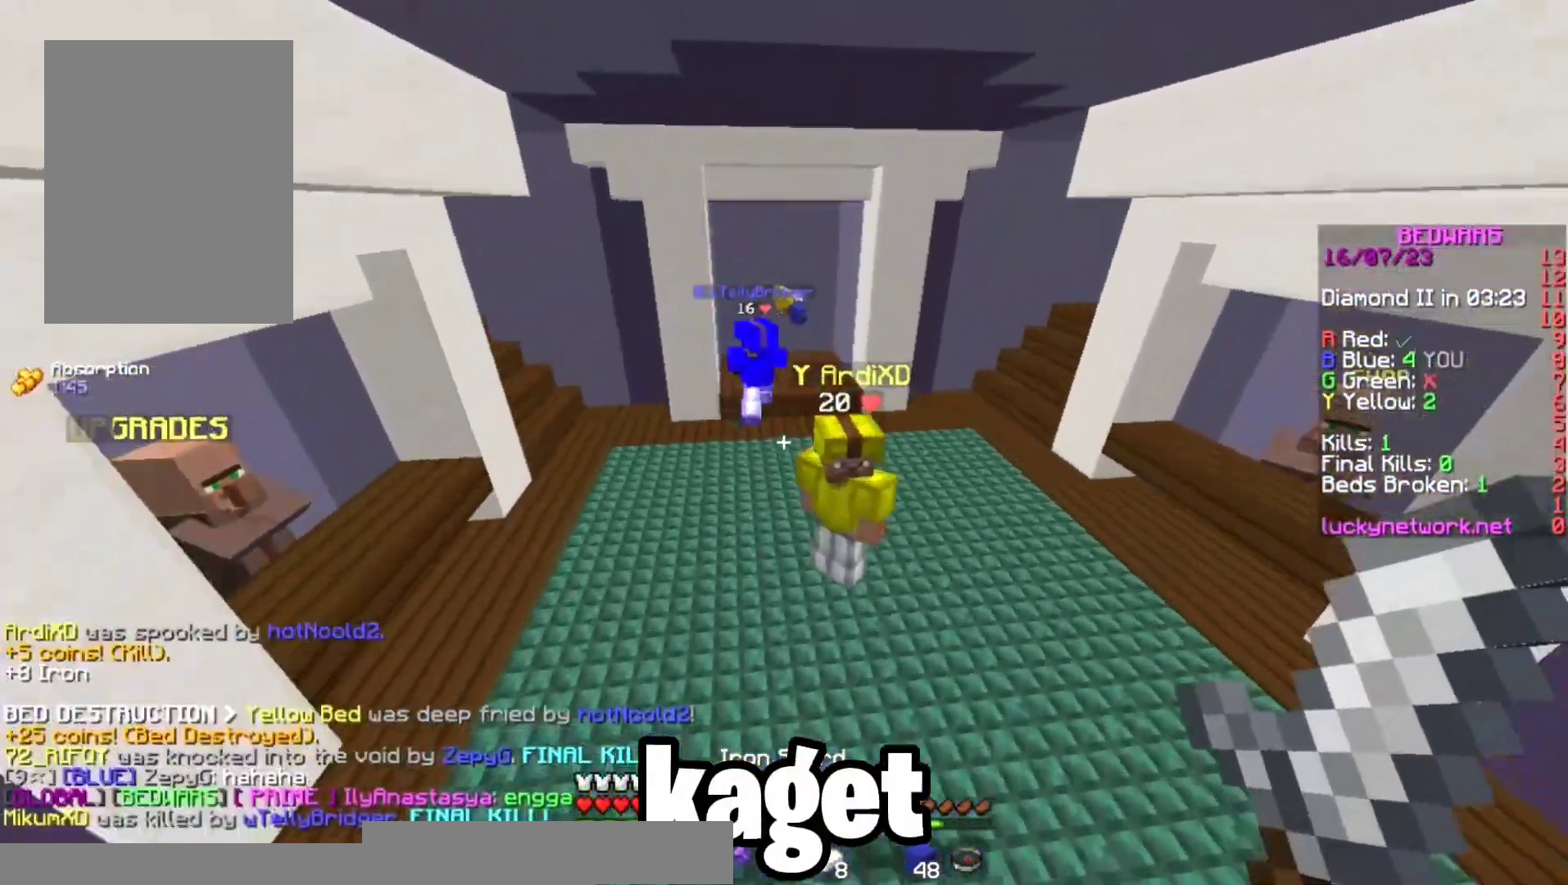
{"keys": ["w"], "mouse": ["left"], "events": [[33, "a", "up"], [300, "mouse_left", "down"], [367, "mouse_left", "up"], [400, "mouse_left", "down"], [400, "s", "down"], [433, "mouse_left", "up"], [467, "s", "up"], [500, "mouse_left", "down"]]}
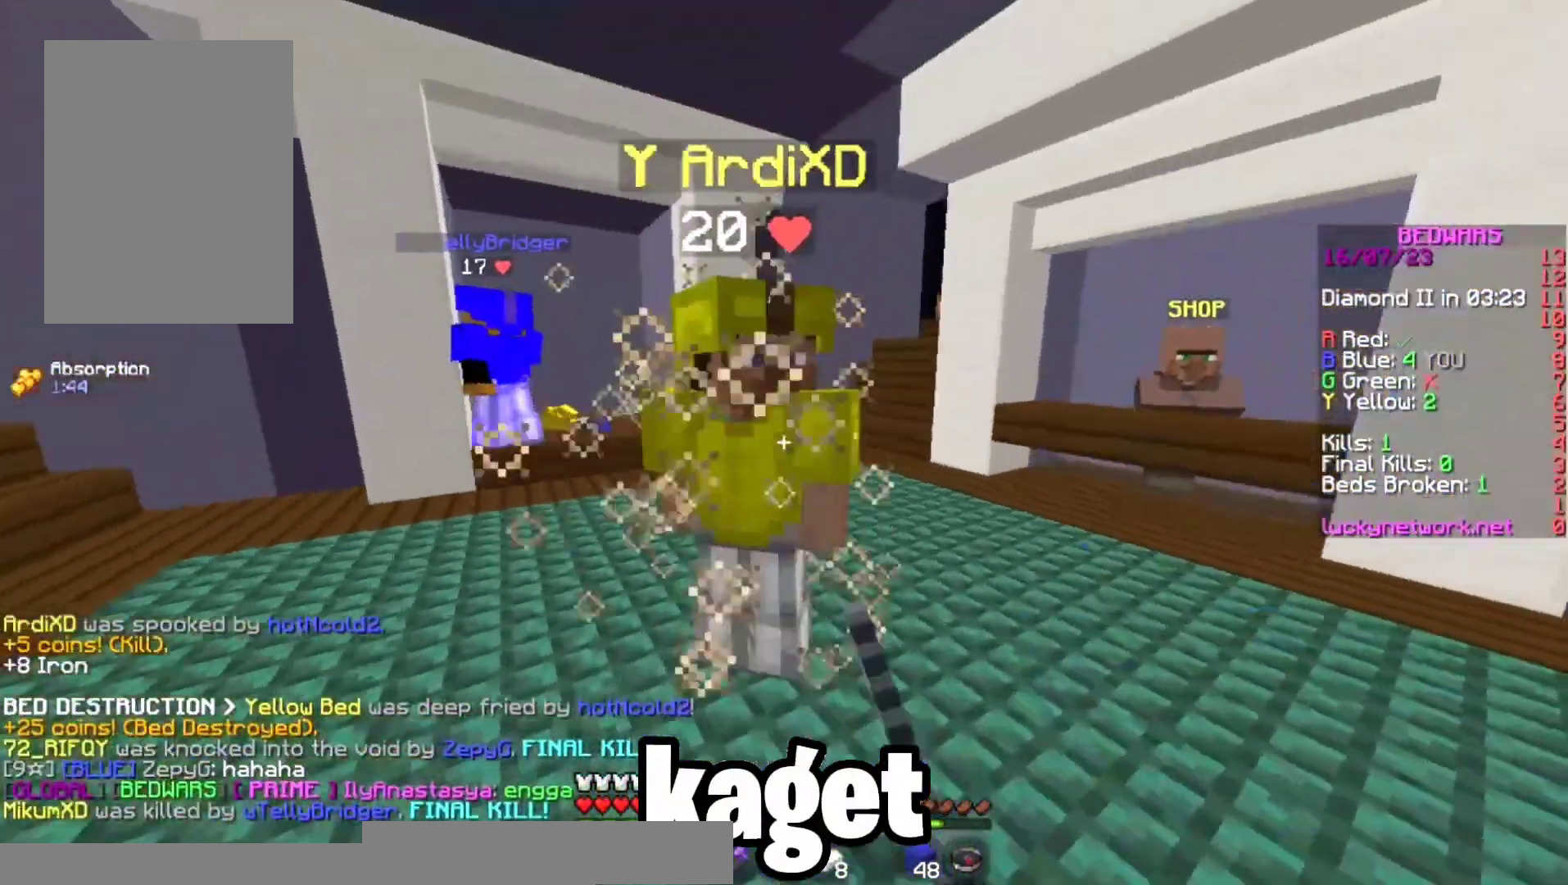
{"keys": ["w"], "mouse": ["left"], "events": [[33, "mouse_left", "up"], [100, "a", "down"], [200, "mouse_left", "down"], [233, "w", "up"], [333, "a", "up"], [367, "mouse_left", "up"], [367, "s", "down"], [400, "mouse_left", "down"], [500, "s", "up"], [500, "w", "down"]]}
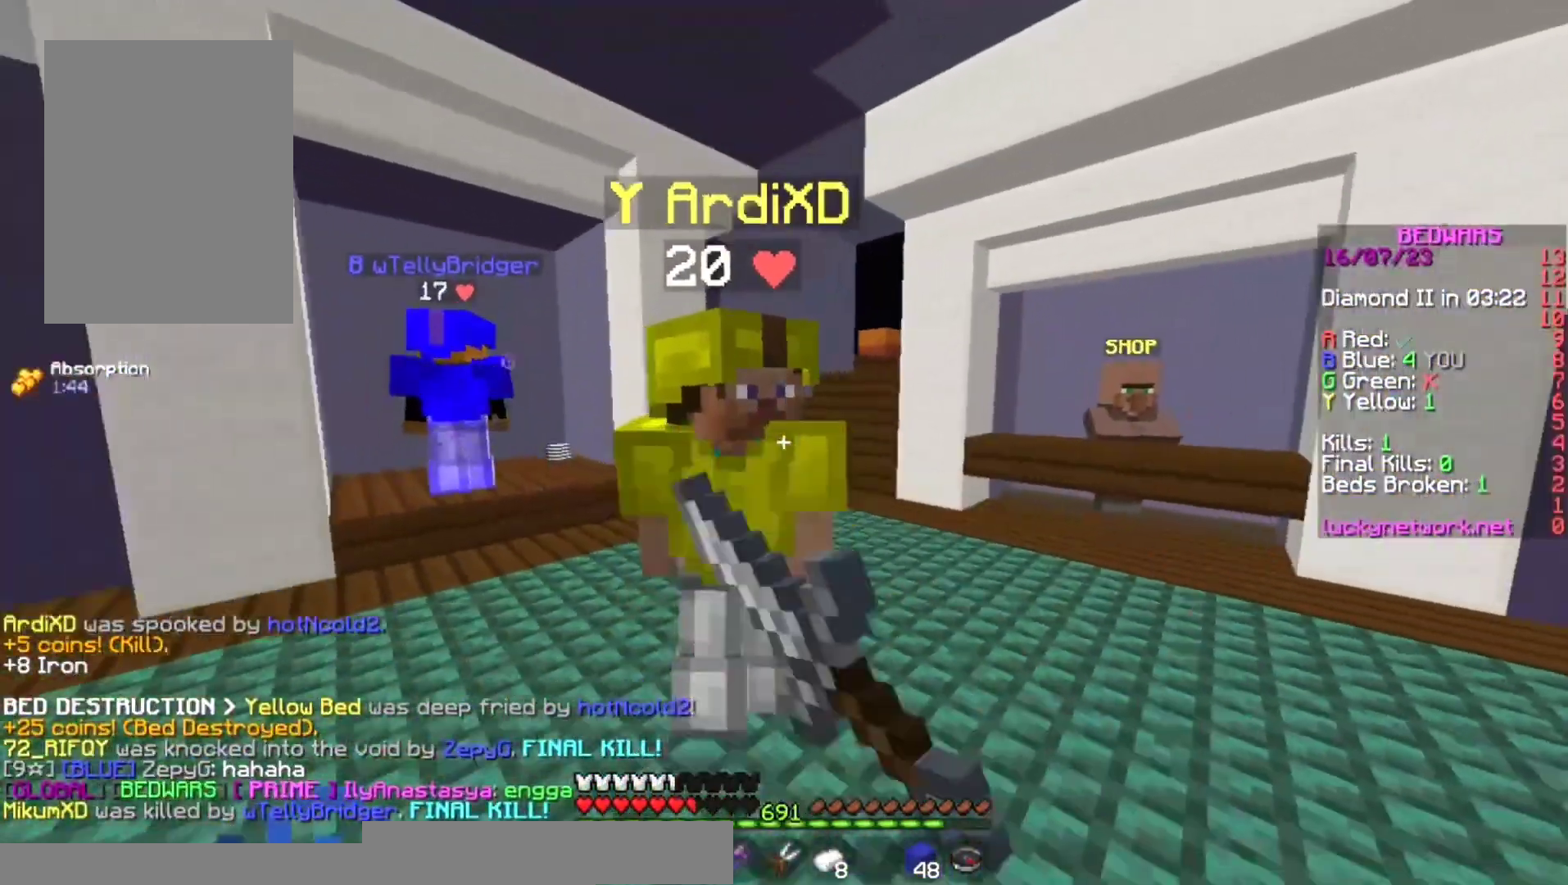
{"keys": ["s"], "mouse": ["left"], "events": [[133, "mouse_left", "up"], [200, "mouse_left", "down"], [200, "space", "down"], [300, "w", "up"], [367, "s", "down"], [367, "space", "up"]]}
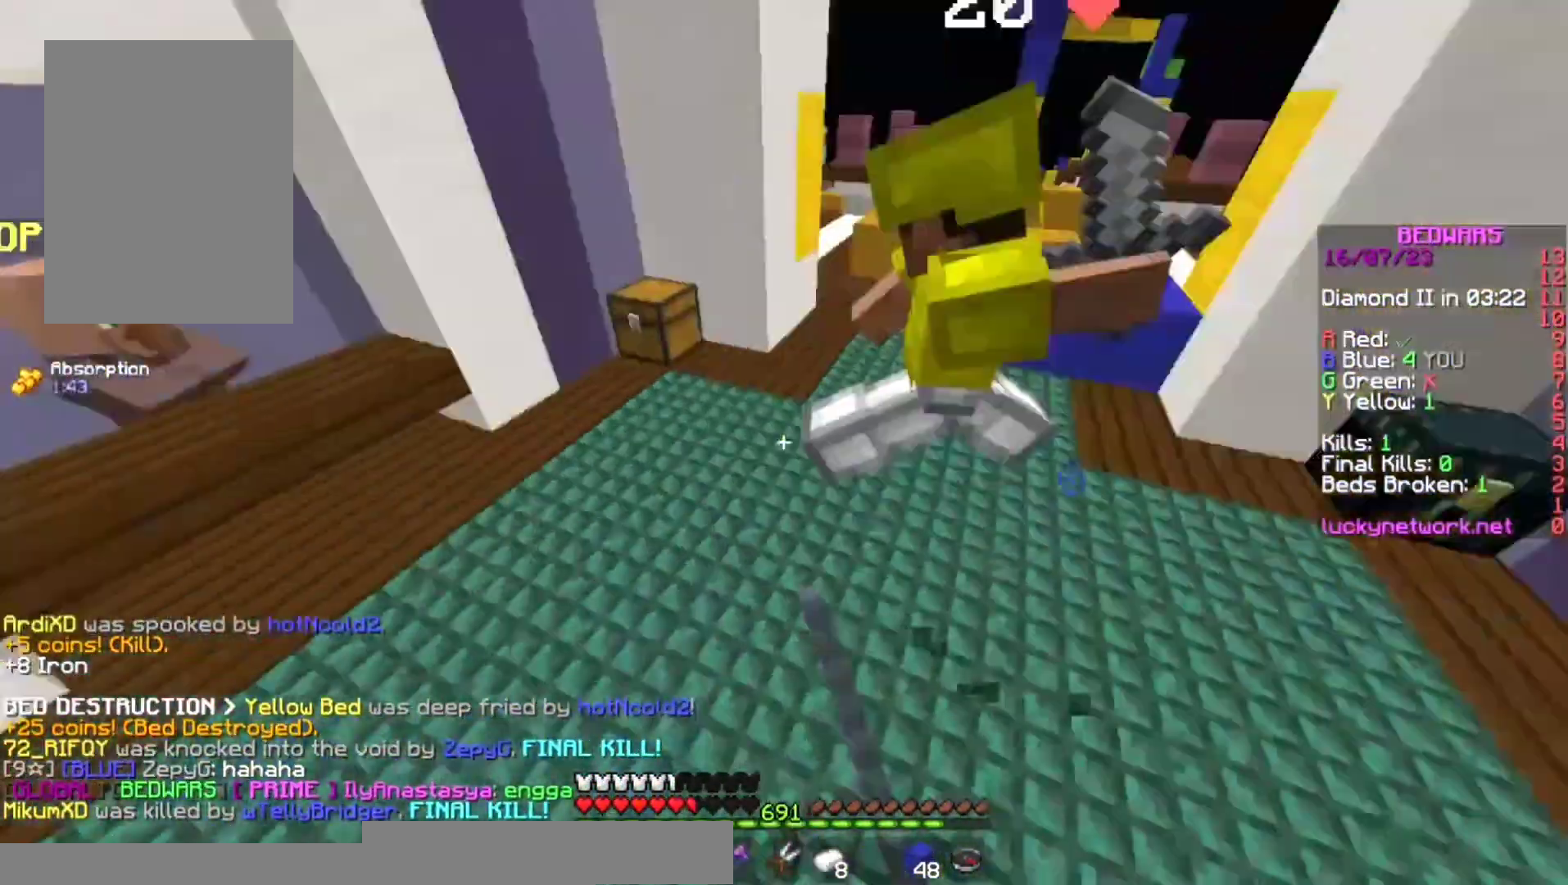
{"keys": ["d", "space", "w"], "mouse": [], "events": [[33, "s", "up"], [33, "w", "down"], [267, "mouse_left", "up"], [433, "space", "down"], [500, "d", "down"]]}
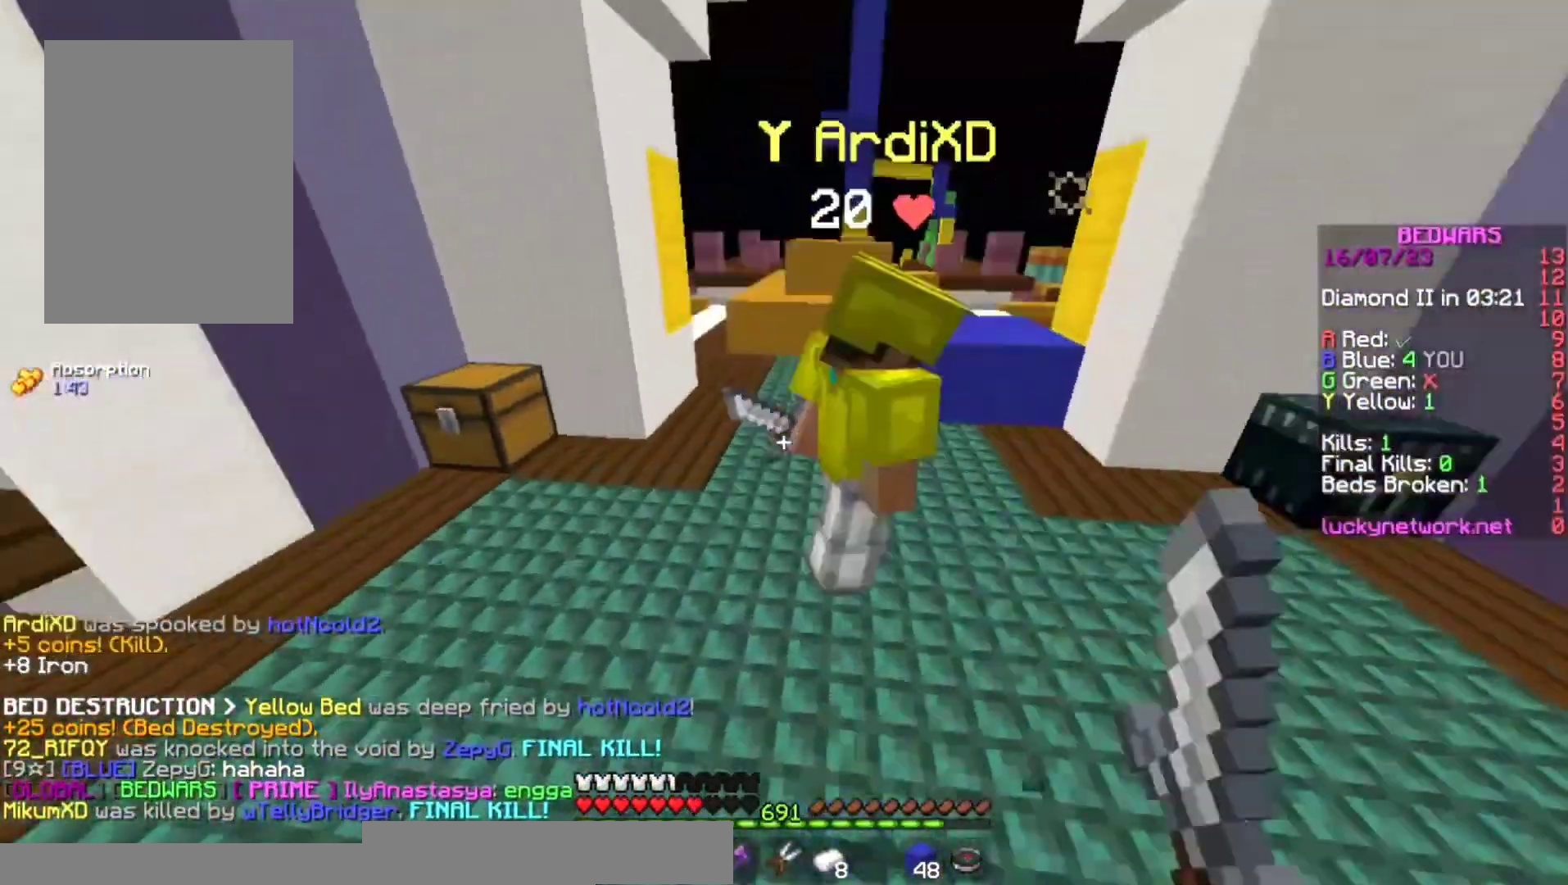
{"keys": ["d", "w"], "mouse": ["left"], "events": [[33, "mouse_left", "down"], [67, "mouse_left", "up"], [100, "mouse_left", "down"], [100, "space", "up"], [200, "w", "up"], [367, "mouse_left", "up"], [400, "mouse_left", "down"], [433, "mouse_left", "up"], [500, "mouse_left", "down"], [500, "w", "down"]]}
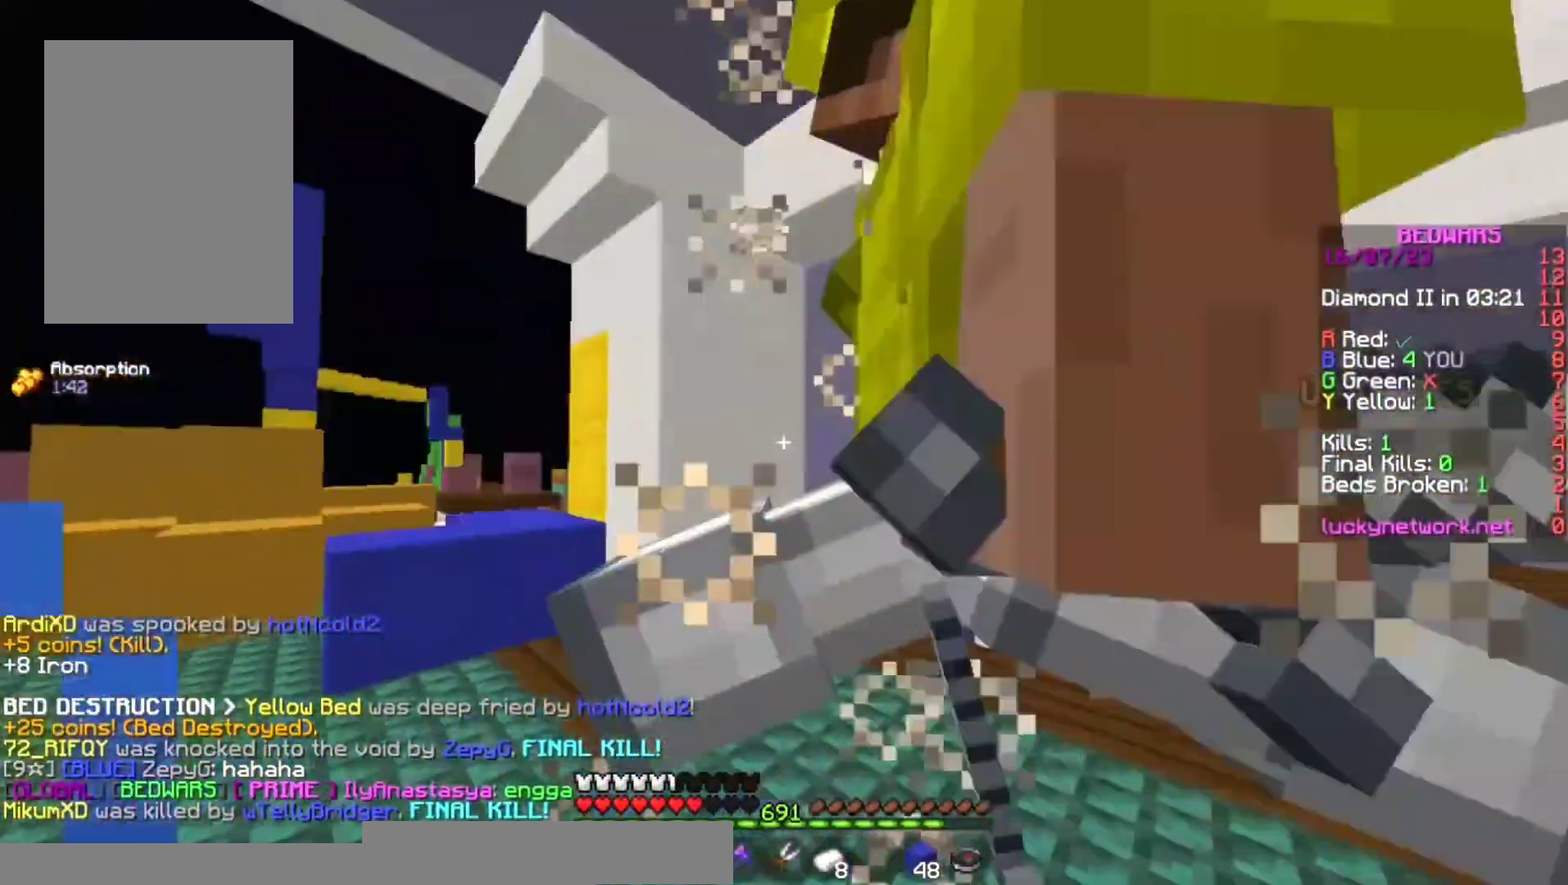
{"keys": ["d"], "mouse": ["left"], "events": [[167, "w", "up"]]}
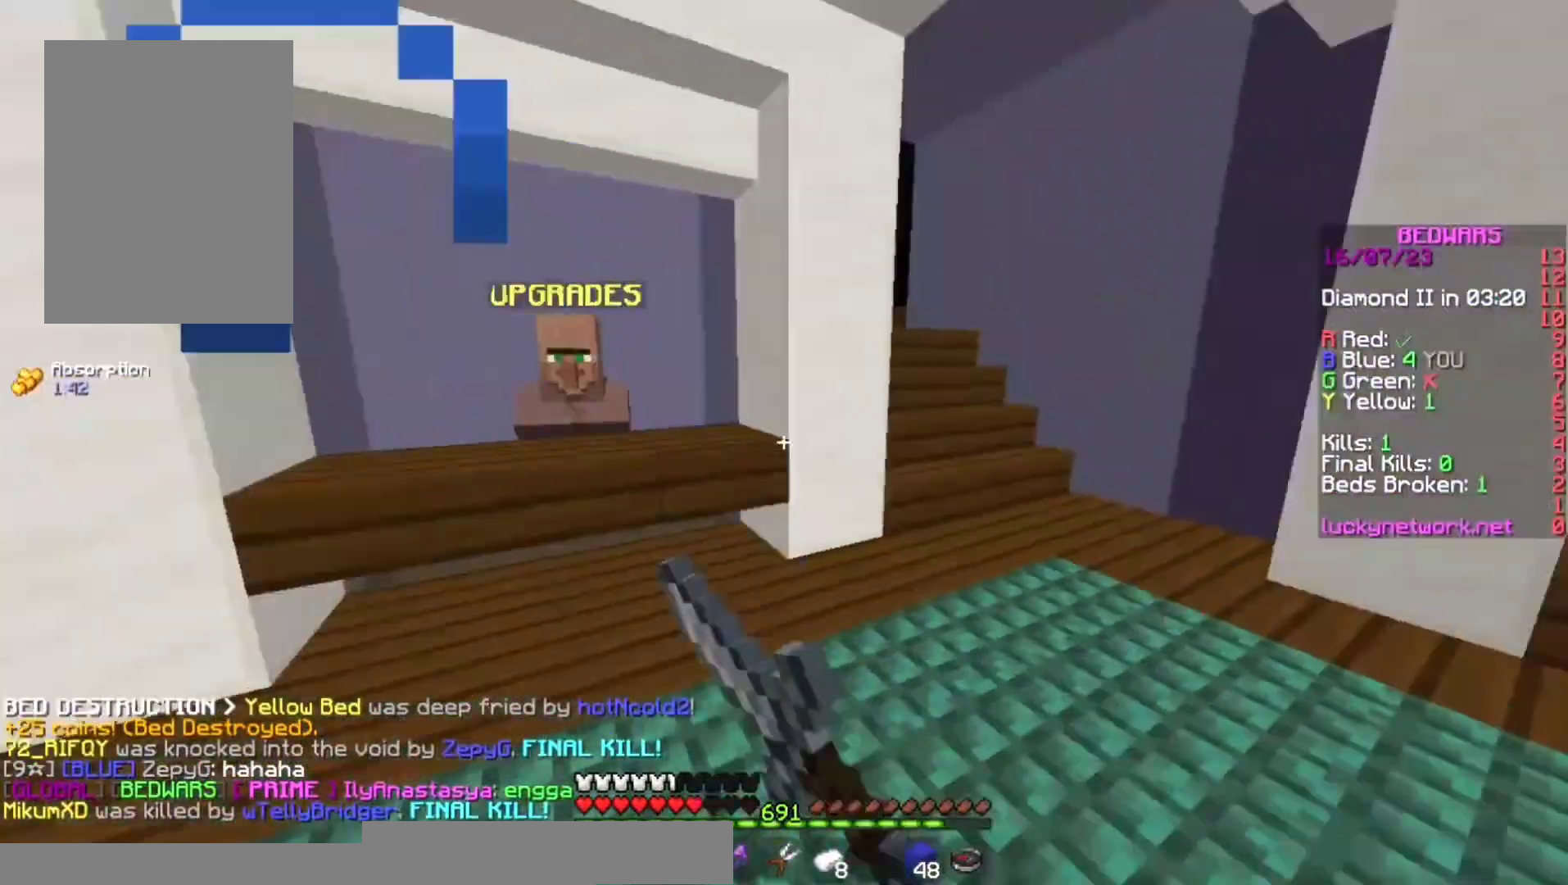
{"keys": ["a", "w"], "mouse": ["left"], "events": [[33, "mouse_left", "up"], [33, "w", "down"], [133, "mouse_left", "down"], [200, "d", "up"], [233, "mouse_left", "up"], [267, "mouse_left", "down"], [300, "a", "down"]]}
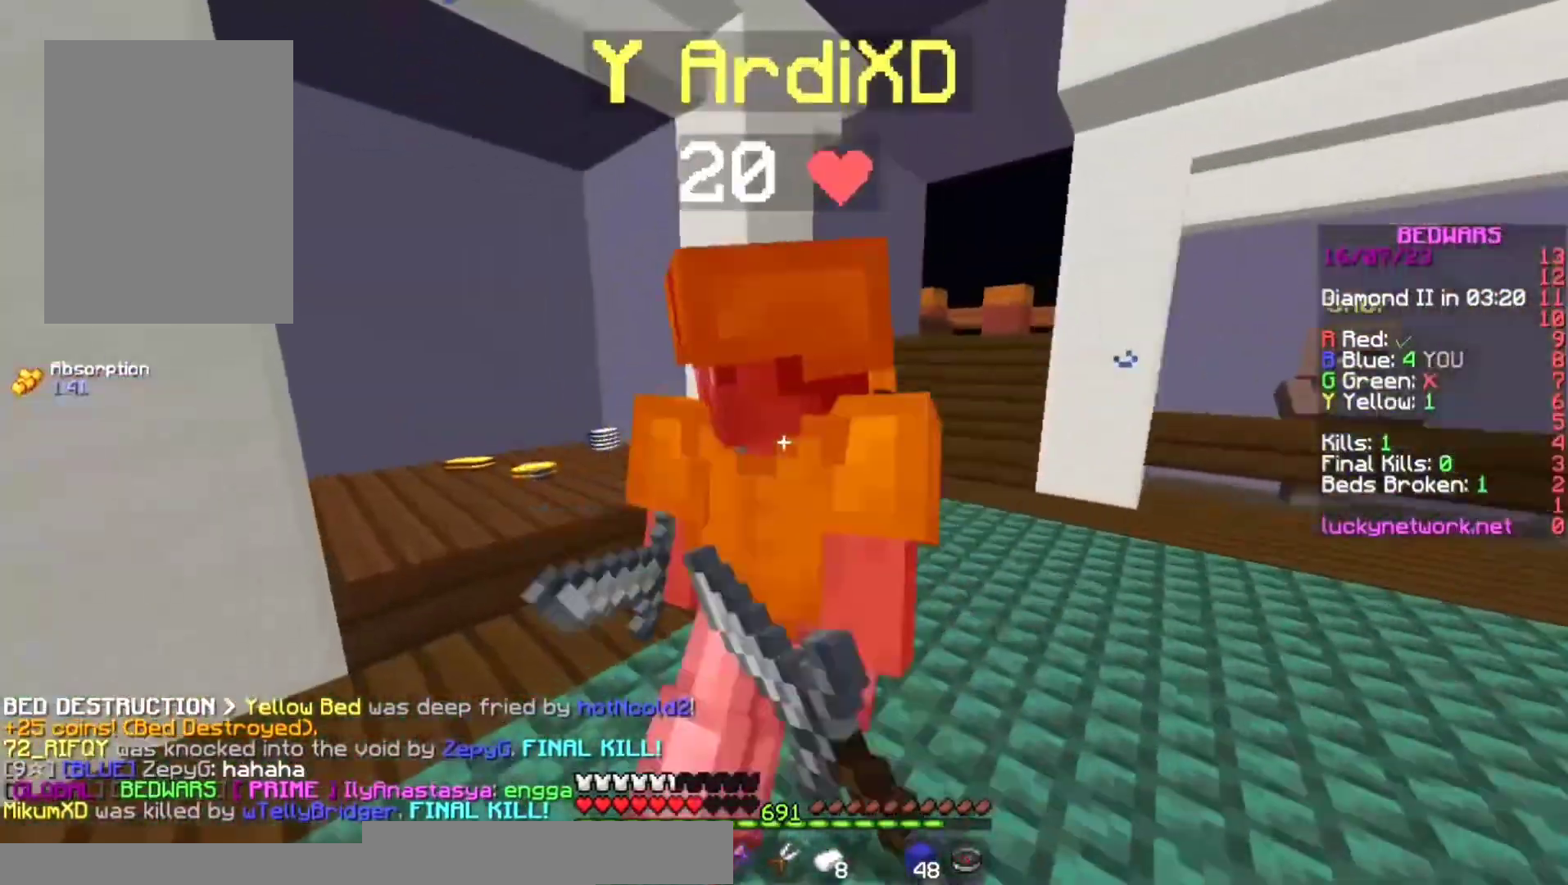
{"keys": ["w"], "mouse": [], "events": [[167, "a", "up"], [200, "d", "down"], [267, "w", "up"], [300, "d", "up"], [367, "s", "down"], [400, "mouse_left", "up"], [467, "s", "up"], [467, "w", "down"]]}
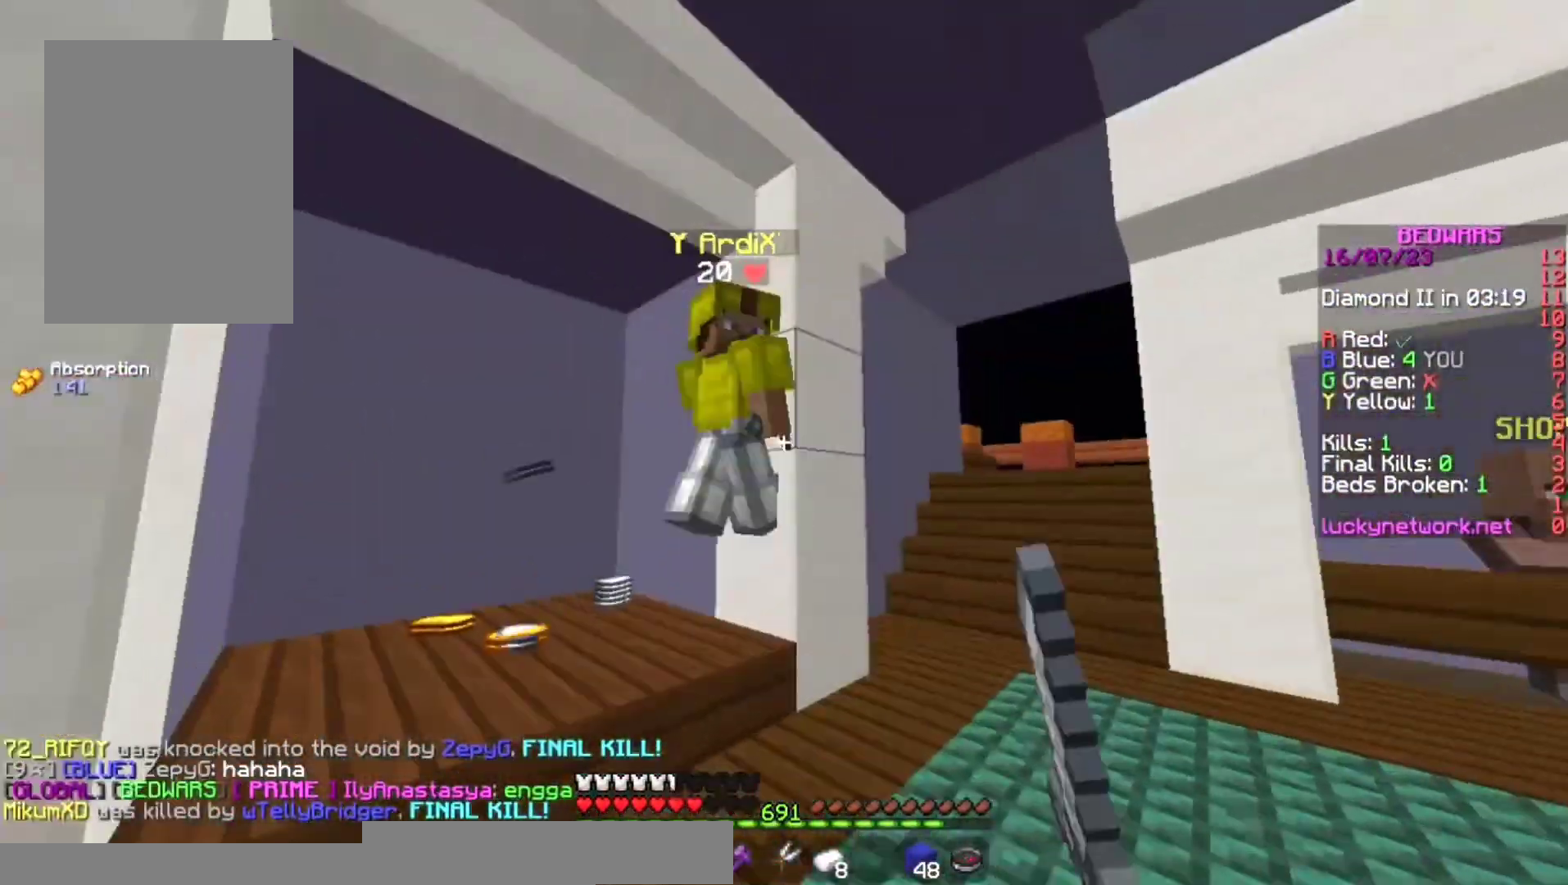
{"keys": ["a", "w"], "mouse": ["left"], "events": [[33, "mouse_left", "down"], [100, "a", "down"], [200, "mouse_left", "up"], [233, "mouse_left", "down"]]}
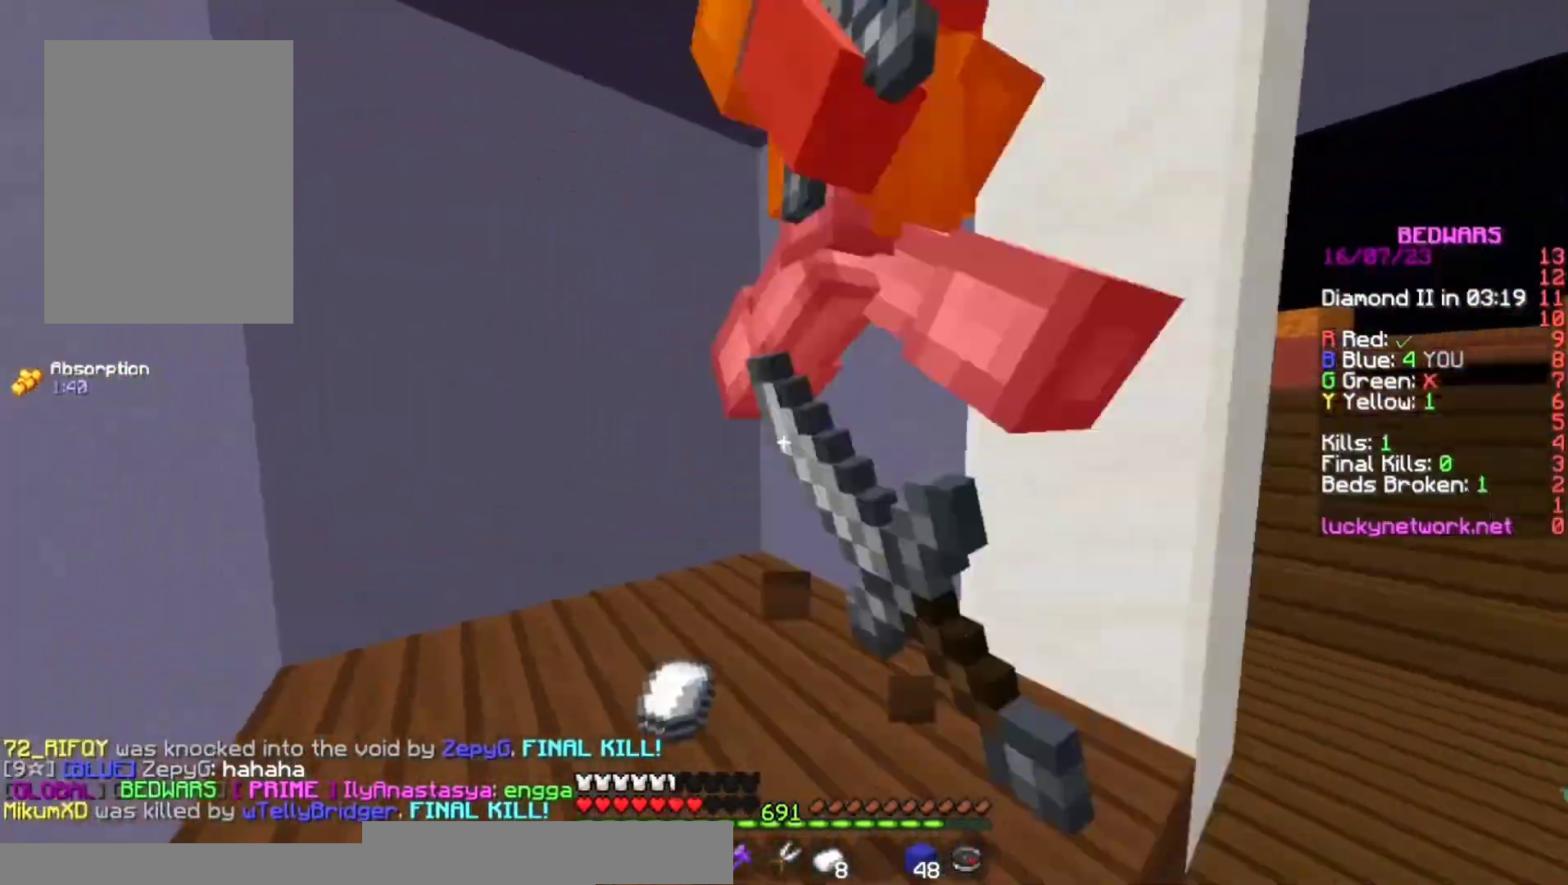
{"keys": ["a", "space"], "mouse": ["left"], "events": [[67, "w", "up"], [267, "w", "down"], [367, "mouse_left", "up"], [433, "mouse_left", "down"], [467, "space", "down"], [467, "w", "up"]]}
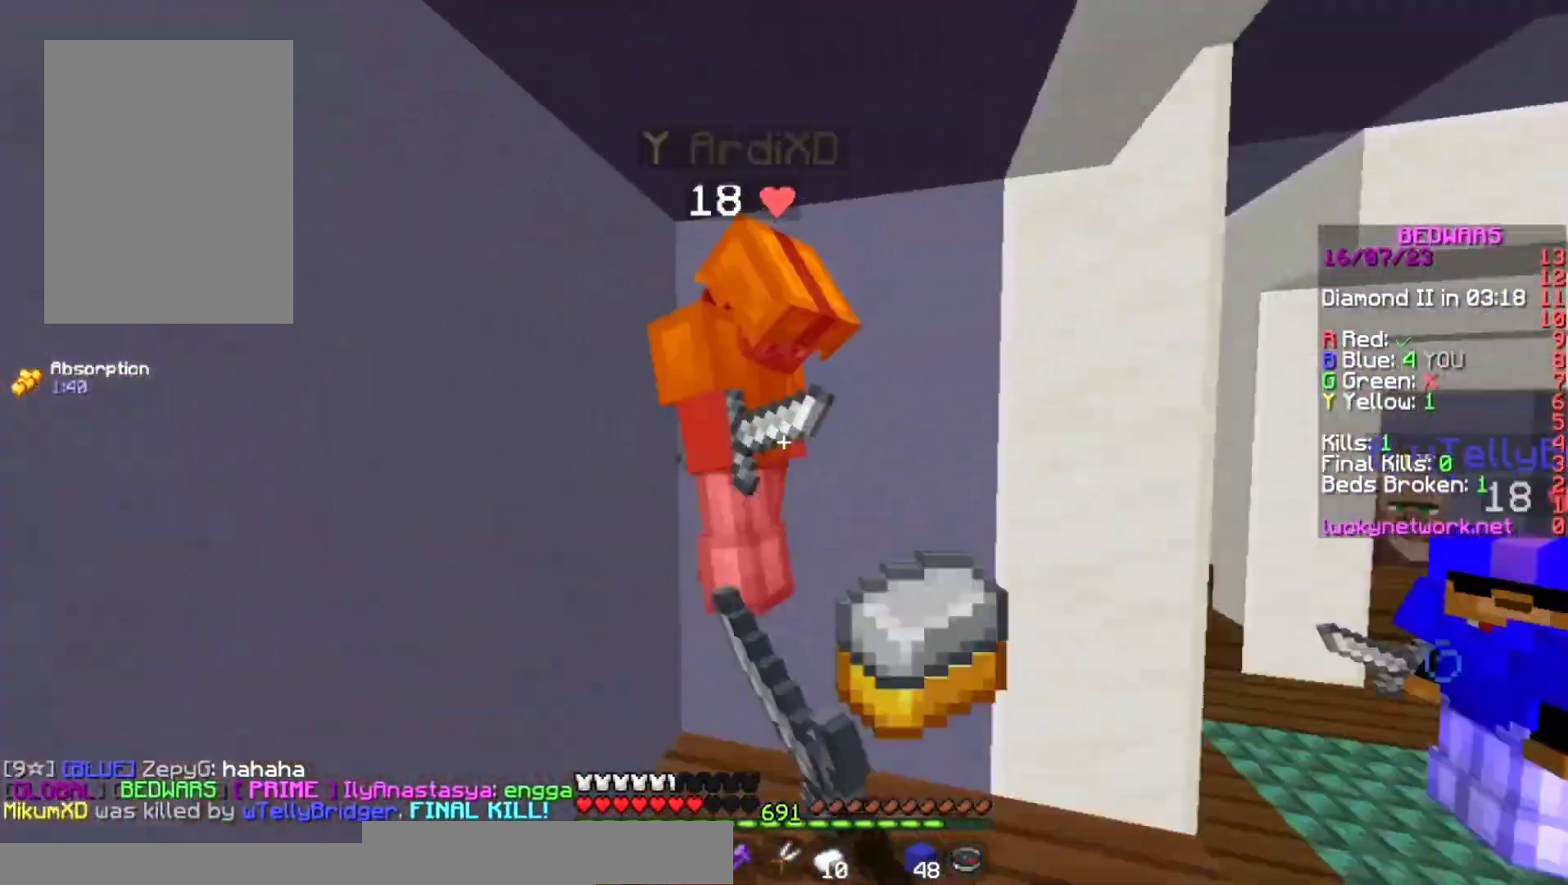
{"keys": [], "mouse": ["left"], "events": [[100, "s", "down"], [133, "mouse_left", "up"], [167, "mouse_left", "down"], [167, "space", "up"], [233, "mouse_left", "up"], [267, "a", "up"], [267, "mouse_left", "down"], [333, "mouse_left", "up"], [400, "mouse_left", "down"], [433, "mouse_left", "up"], [500, "mouse_left", "down"], [500, "s", "up"]]}
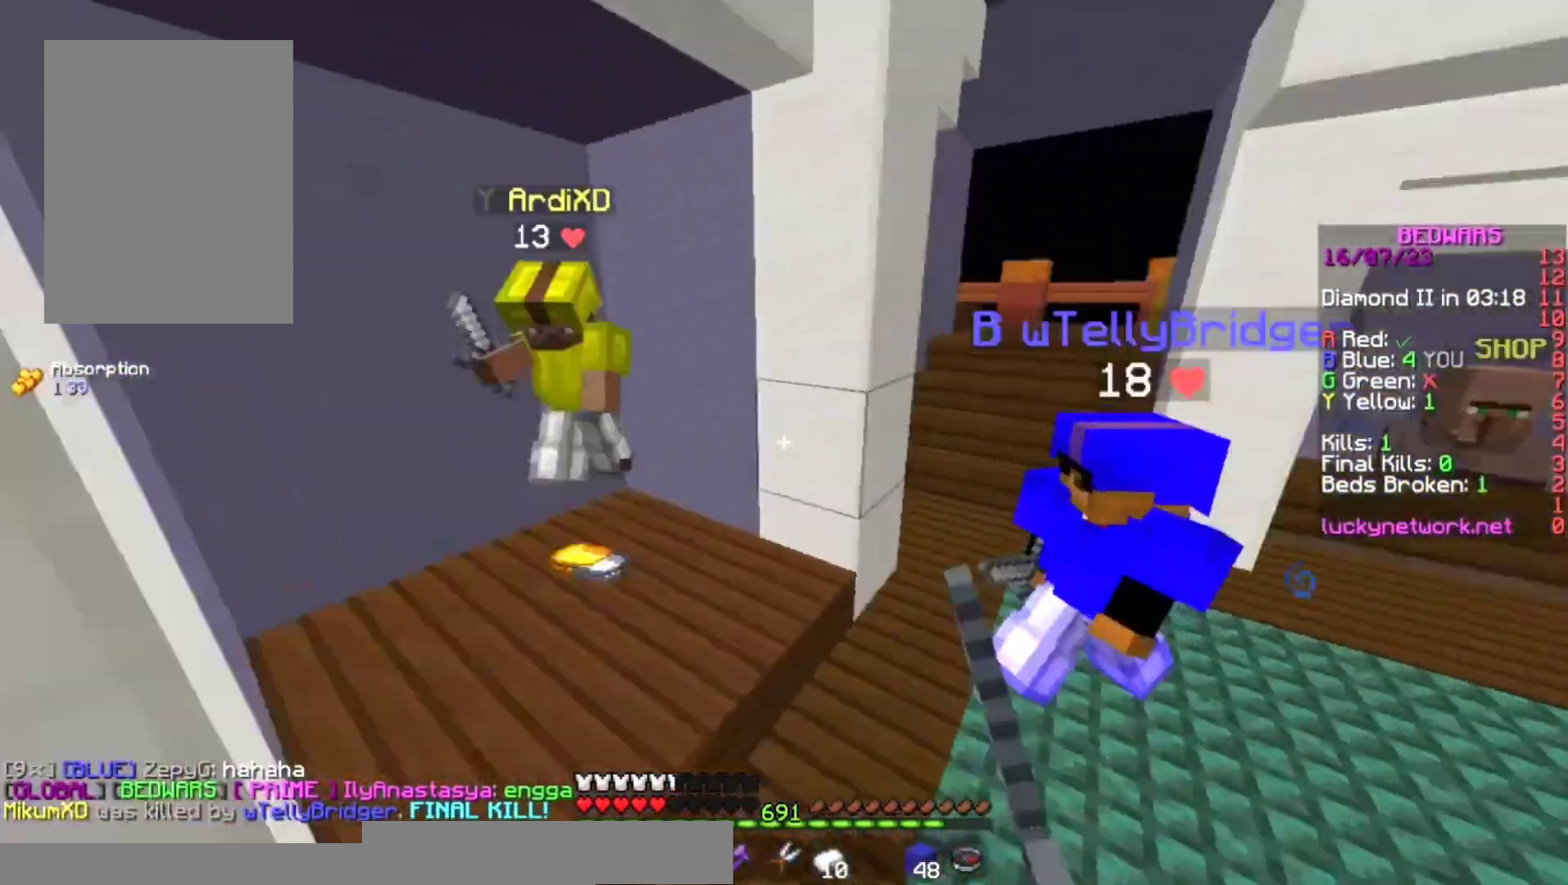
{"keys": ["w"], "mouse": ["left"], "events": [[33, "w", "down"], [133, "mouse_left", "up"], [167, "mouse_left", "down"], [200, "mouse_left", "up"], [500, "mouse_left", "down"]]}
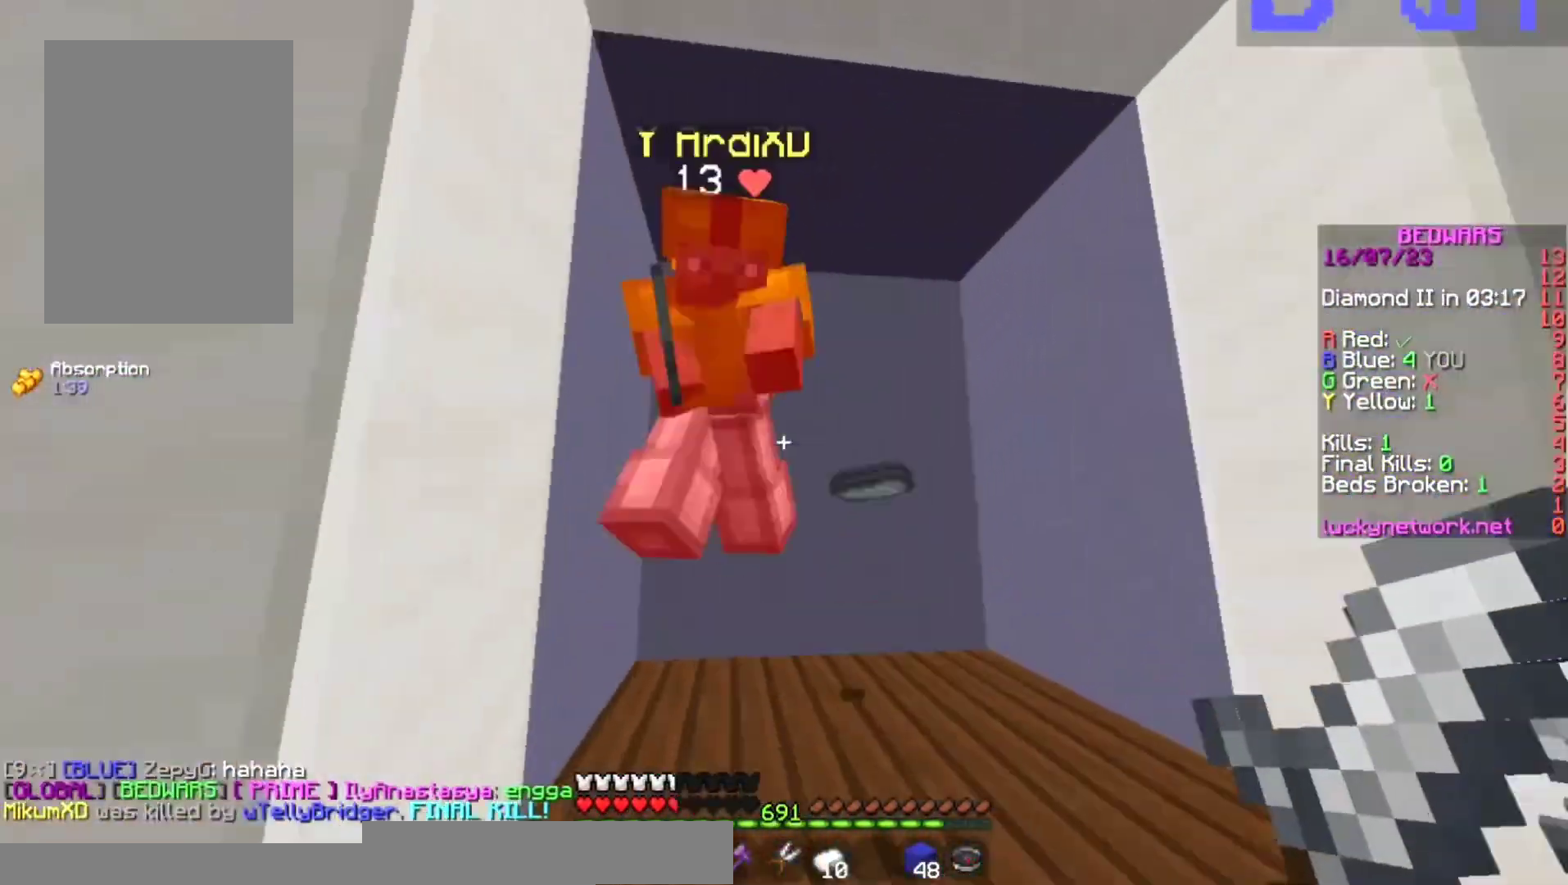
{"keys": ["s"], "mouse": ["left"], "events": [[33, "mouse_left", "up"], [33, "s", "down"], [33, "w", "up"], [67, "mouse_left", "down"], [400, "mouse_left", "up"], [467, "mouse_left", "down"]]}